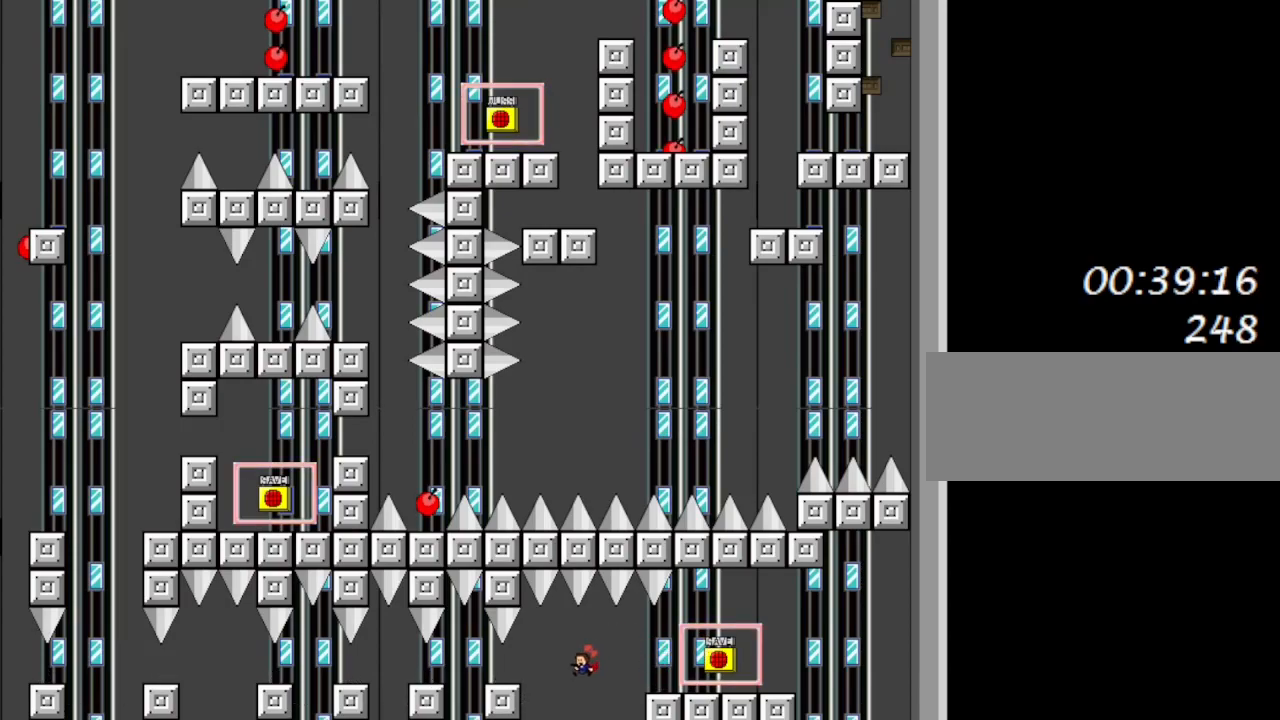
Gameplay with keyboard; each line is a JSON object with the keys held at the frame after it. "events" lists presses ("down") and releases ("up") of "down", "left", "r", "right", "shift_l", "shift_r", "up" and "z" between this image and that frame as [ms after this image, input, new state], when the widget could be followed in between. No other keys are recorded. Mouse input is not recorded.
{"keys": ["left"], "events": [[67, "shift_l", "down"], [133, "shift_l", "up"]]}
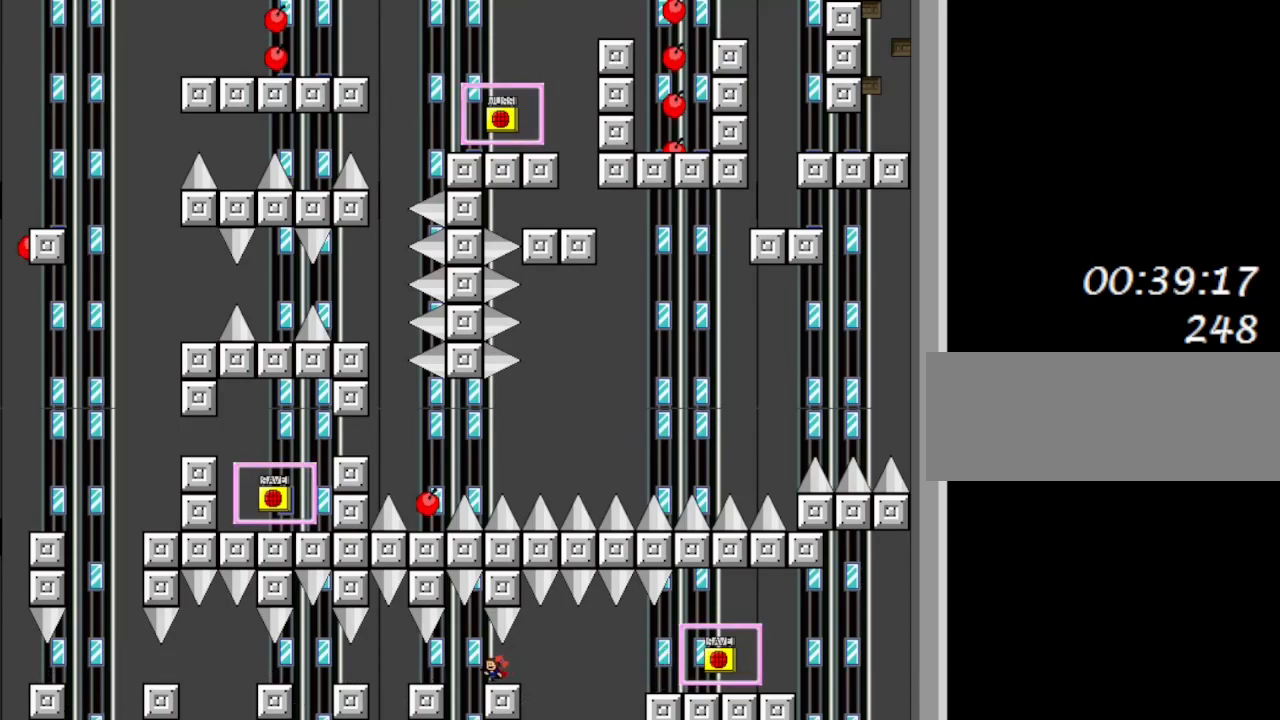
{"keys": [], "events": [[67, "left", "up"], [367, "shift_l", "down"], [383, "left", "down"], [433, "shift_l", "up"], [467, "left", "up"]]}
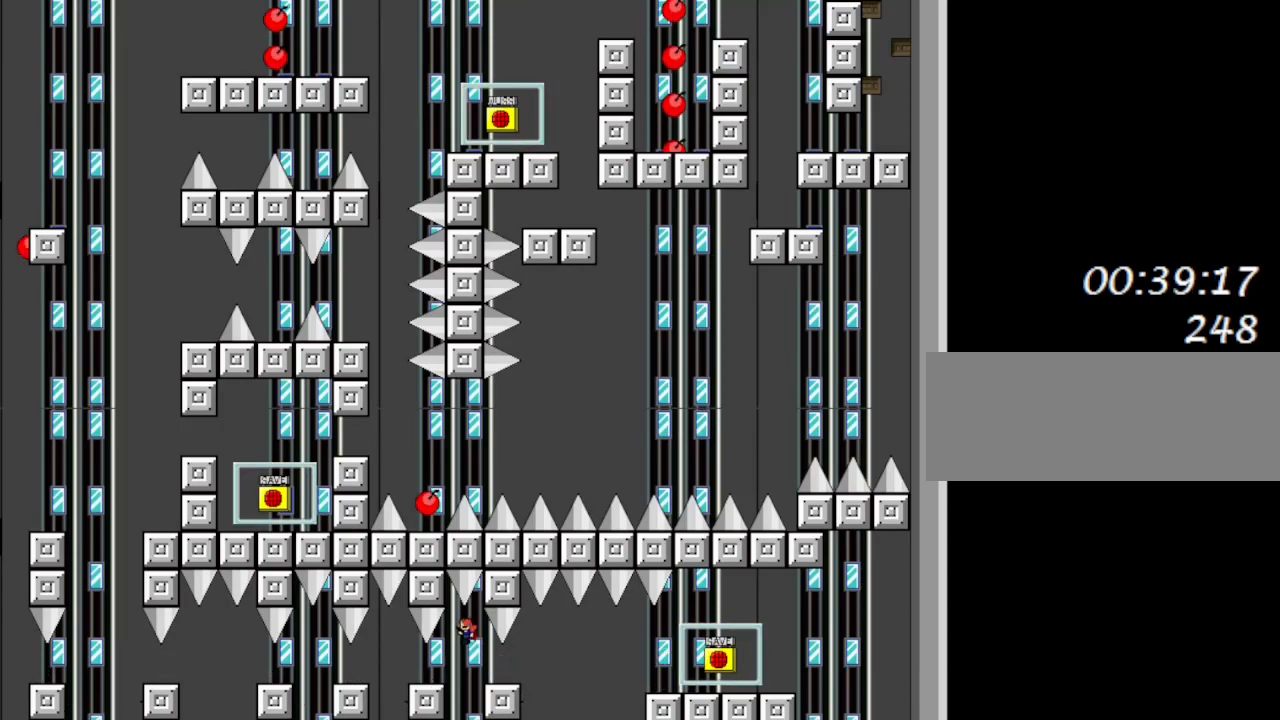
{"keys": ["shift_l"], "events": [[467, "shift_l", "down"]]}
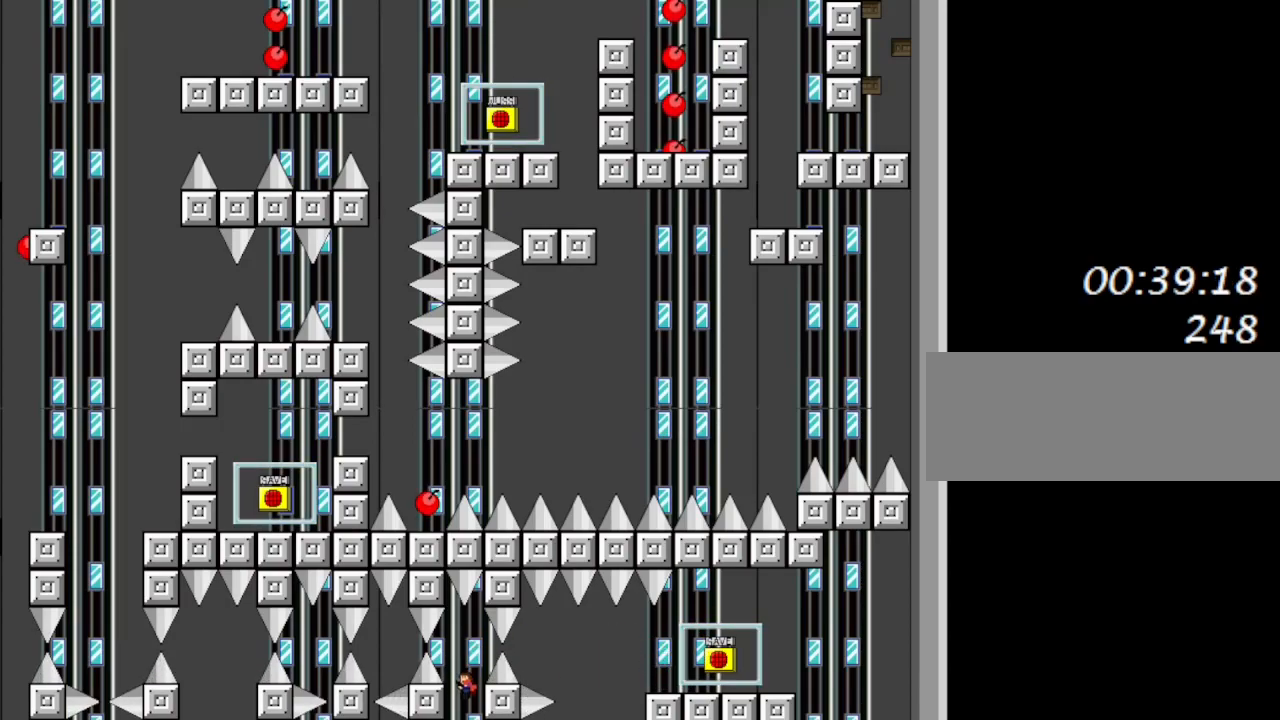
{"keys": [], "events": [[367, "left", "down"], [400, "shift_l", "up"], [500, "left", "up"]]}
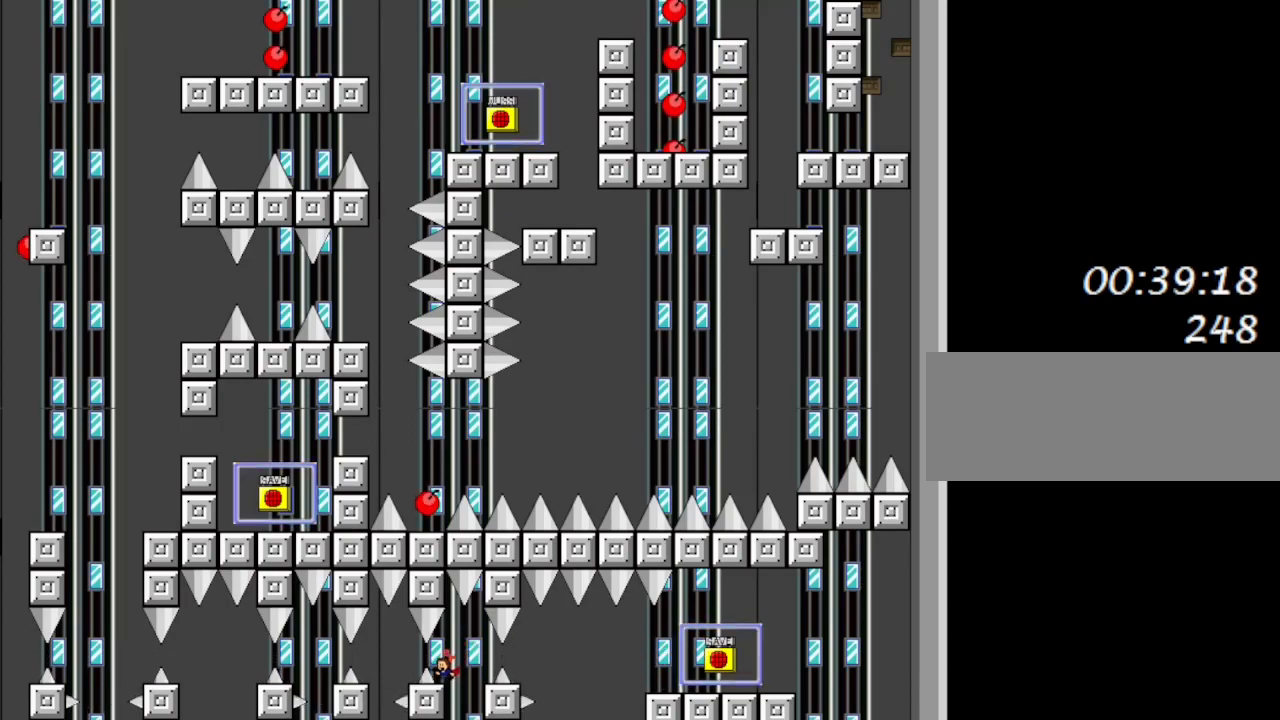
{"keys": ["left"], "events": [[333, "left", "down"]]}
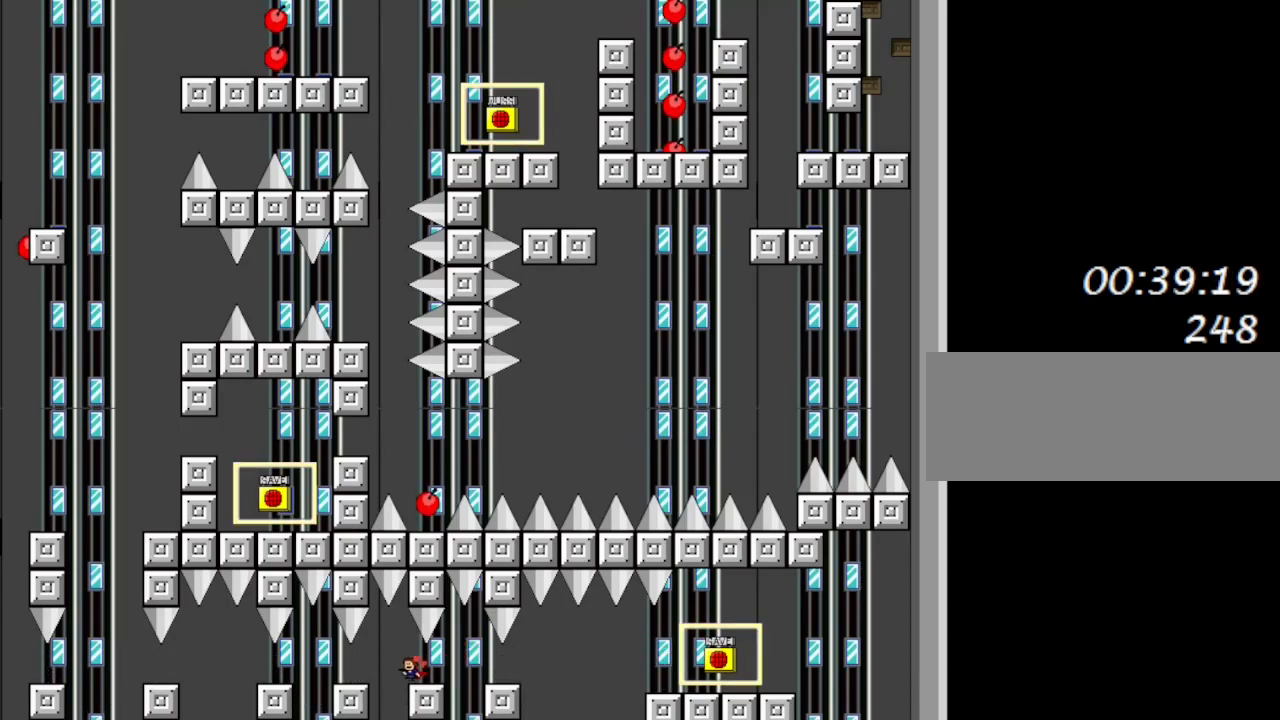
{"keys": ["left"], "events": [[167, "shift_l", "down"], [217, "left", "up"], [233, "shift_l", "up"], [400, "left", "down"]]}
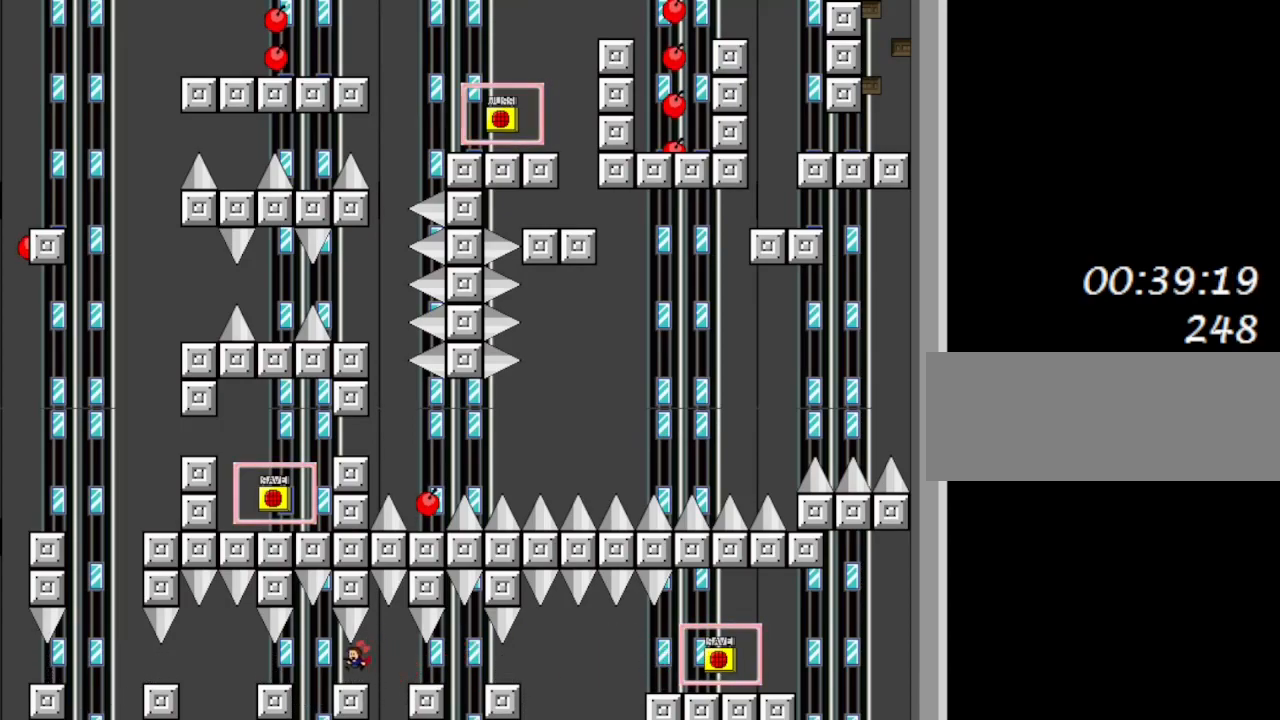
{"keys": [], "events": [[133, "left", "up"]]}
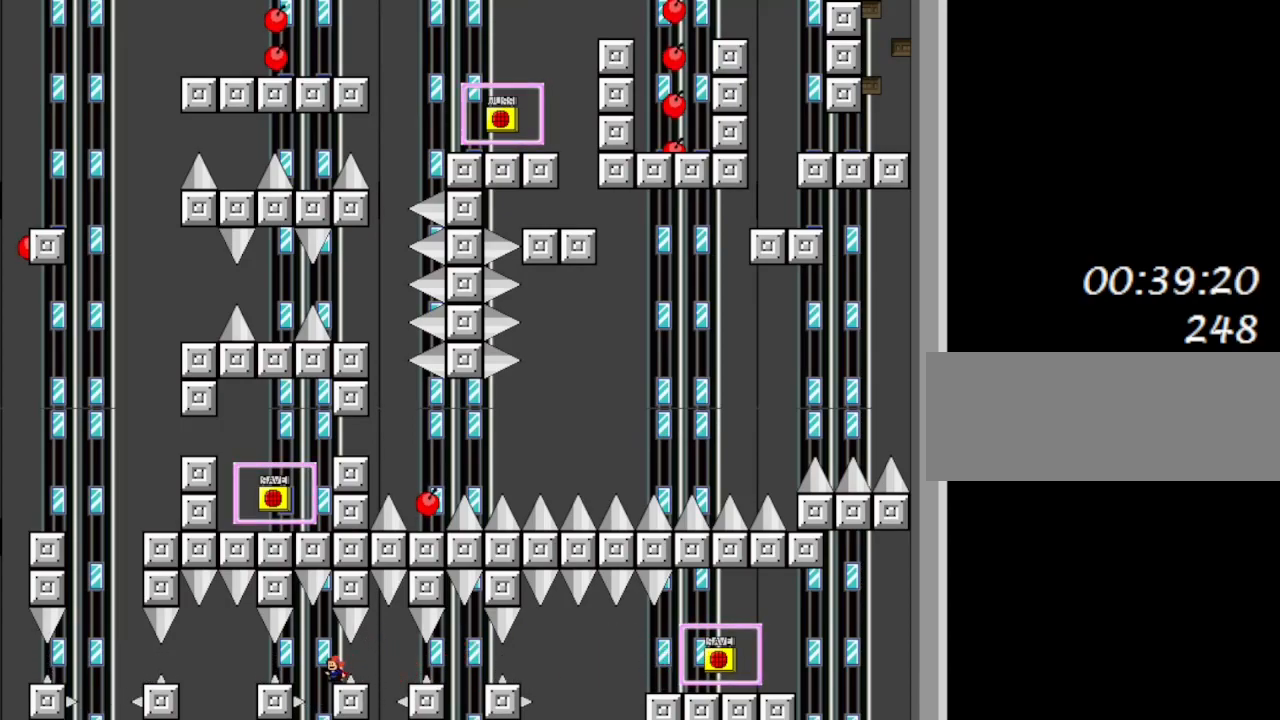
{"keys": [], "events": [[100, "left", "down"], [100, "shift_l", "down"], [167, "shift_l", "up"], [217, "left", "up"]]}
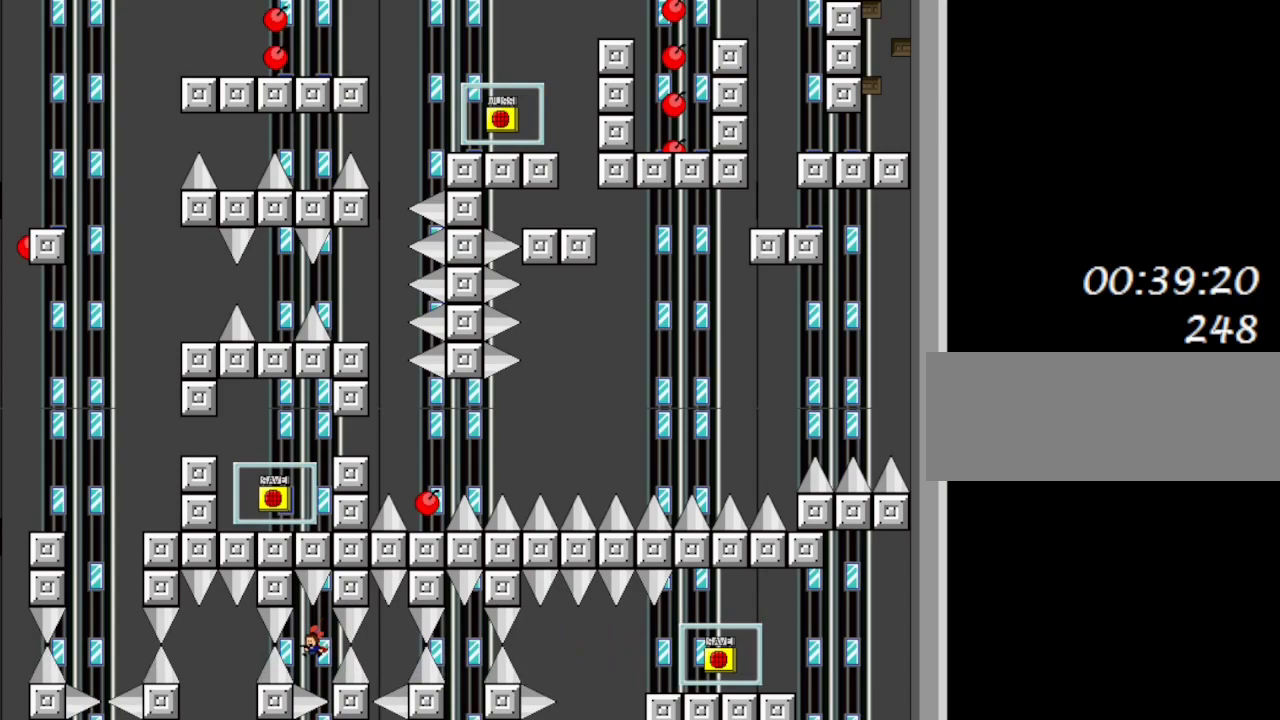
{"keys": ["left"], "events": [[100, "shift_l", "down"], [167, "shift_l", "up"], [417, "left", "down"]]}
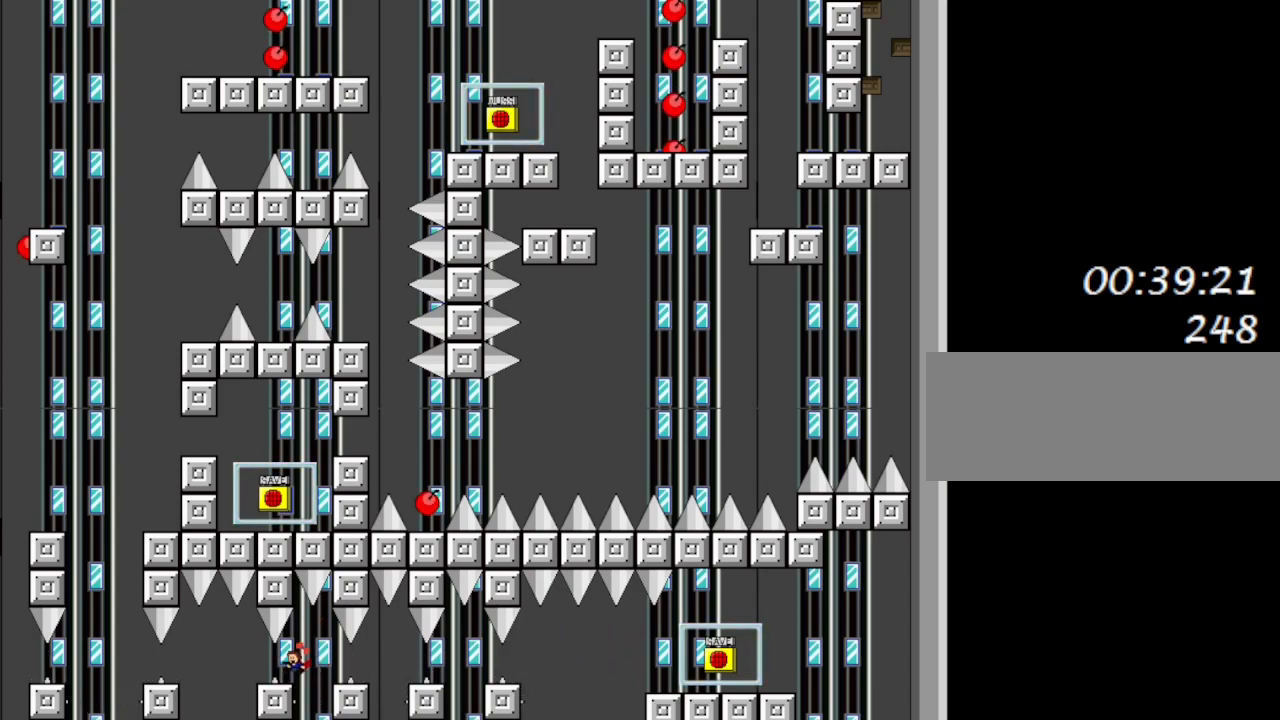
{"keys": ["left"], "events": [[50, "left", "up"], [167, "left", "down"], [333, "shift_l", "down"], [367, "shift_l", "up"]]}
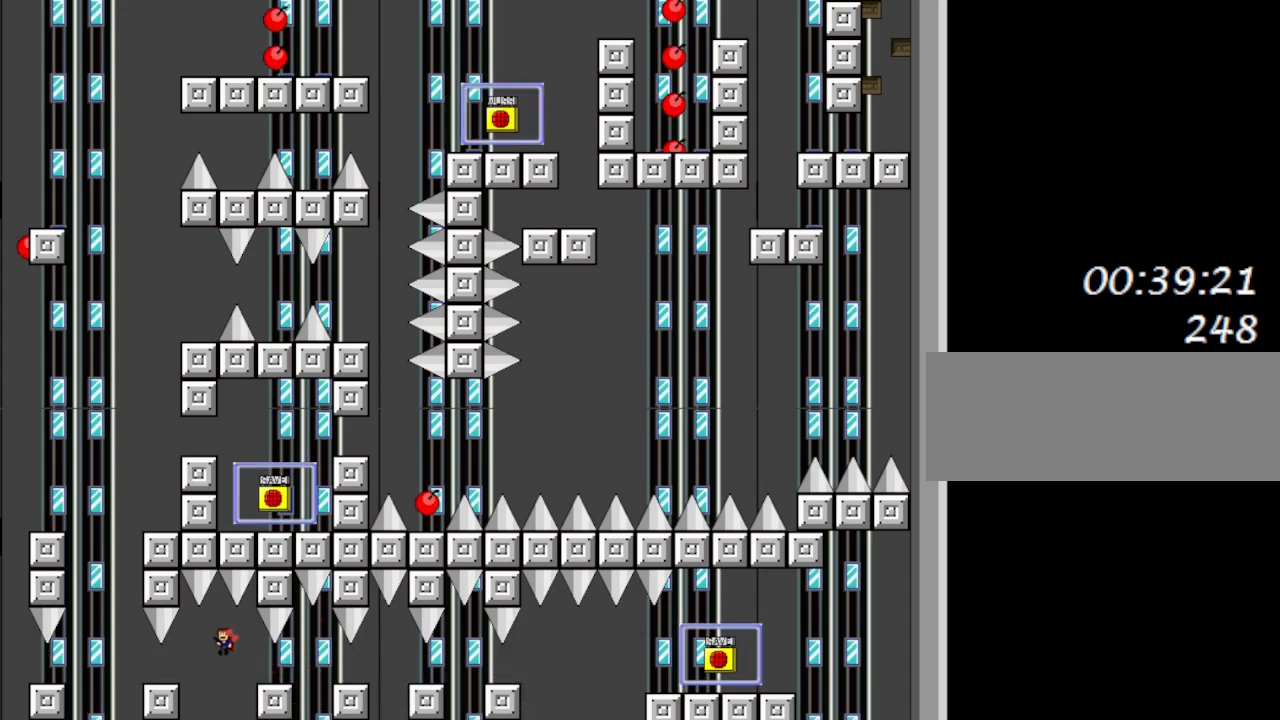
{"keys": ["left"], "events": [[183, "left", "up"], [183, "shift_l", "down"], [200, "shift_l", "up"], [417, "left", "down"]]}
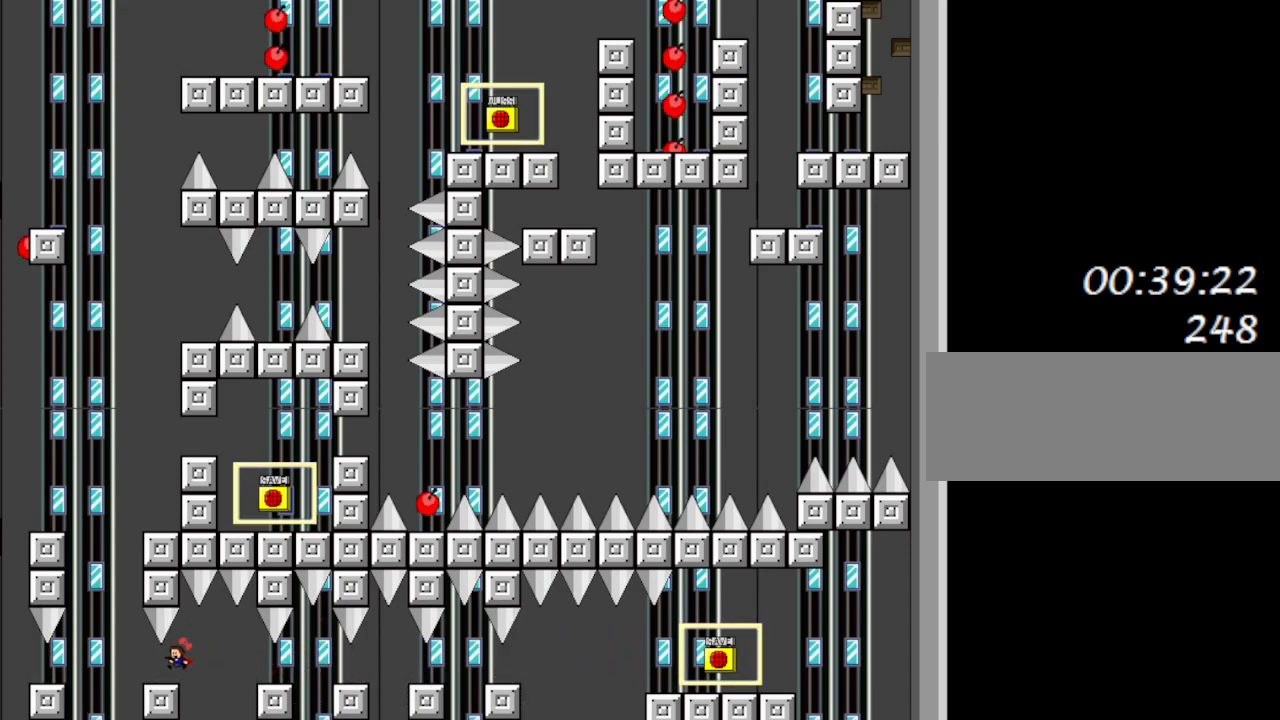
{"keys": ["shift_l"], "events": [[183, "shift_l", "down"], [350, "left", "up"]]}
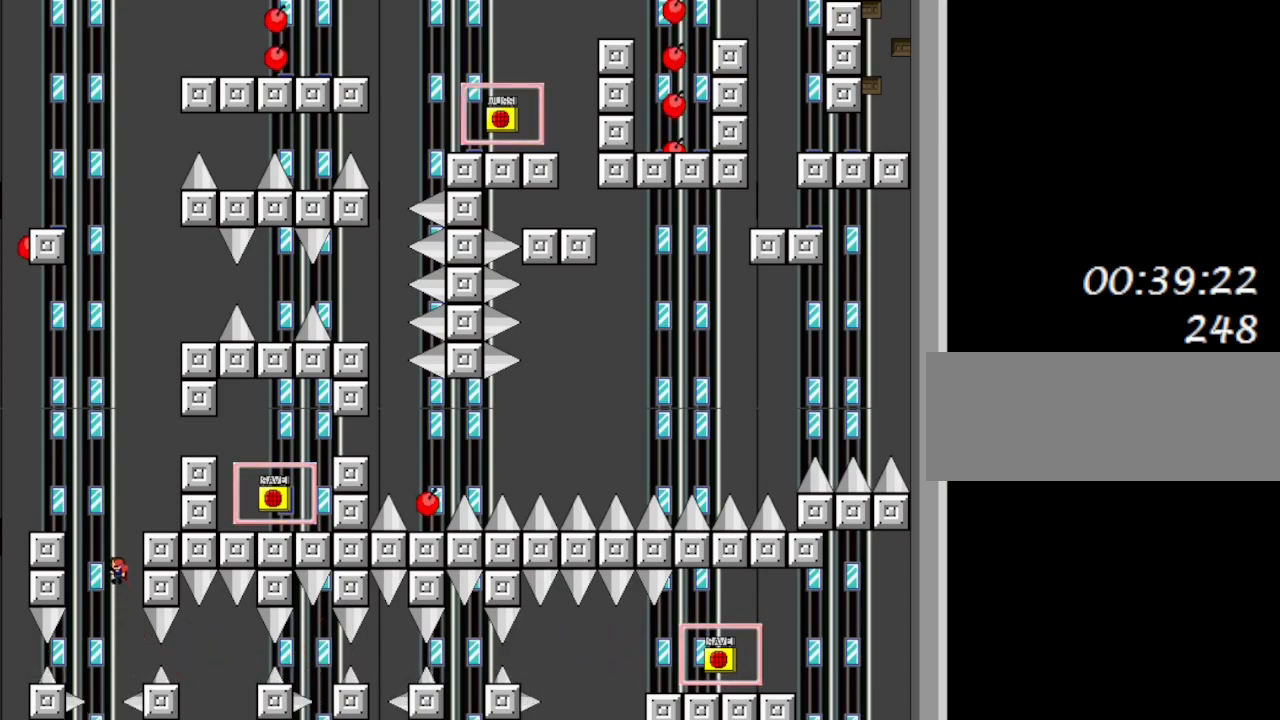
{"keys": [], "events": [[50, "shift_l", "up"], [83, "shift_l", "down"], [317, "right", "down"], [350, "shift_l", "up"], [467, "right", "up"]]}
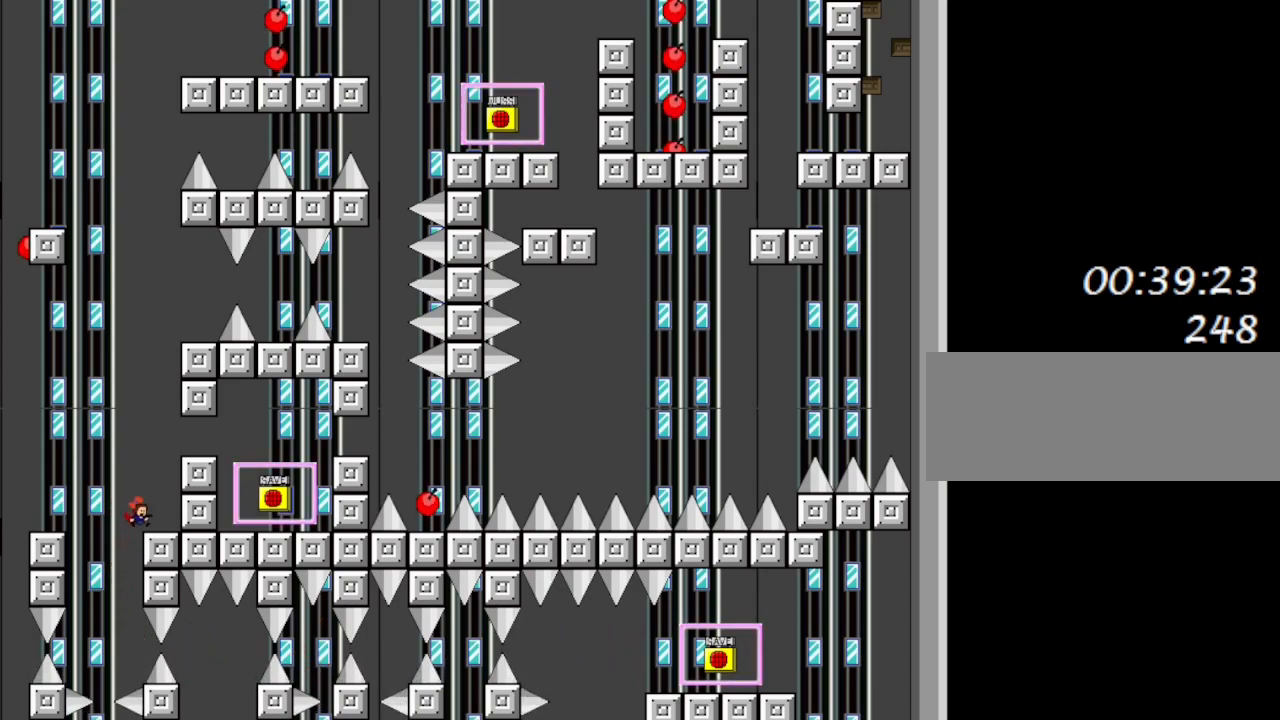
{"keys": ["right"], "events": [[150, "shift_l", "down"], [217, "right", "down"], [467, "shift_l", "up"]]}
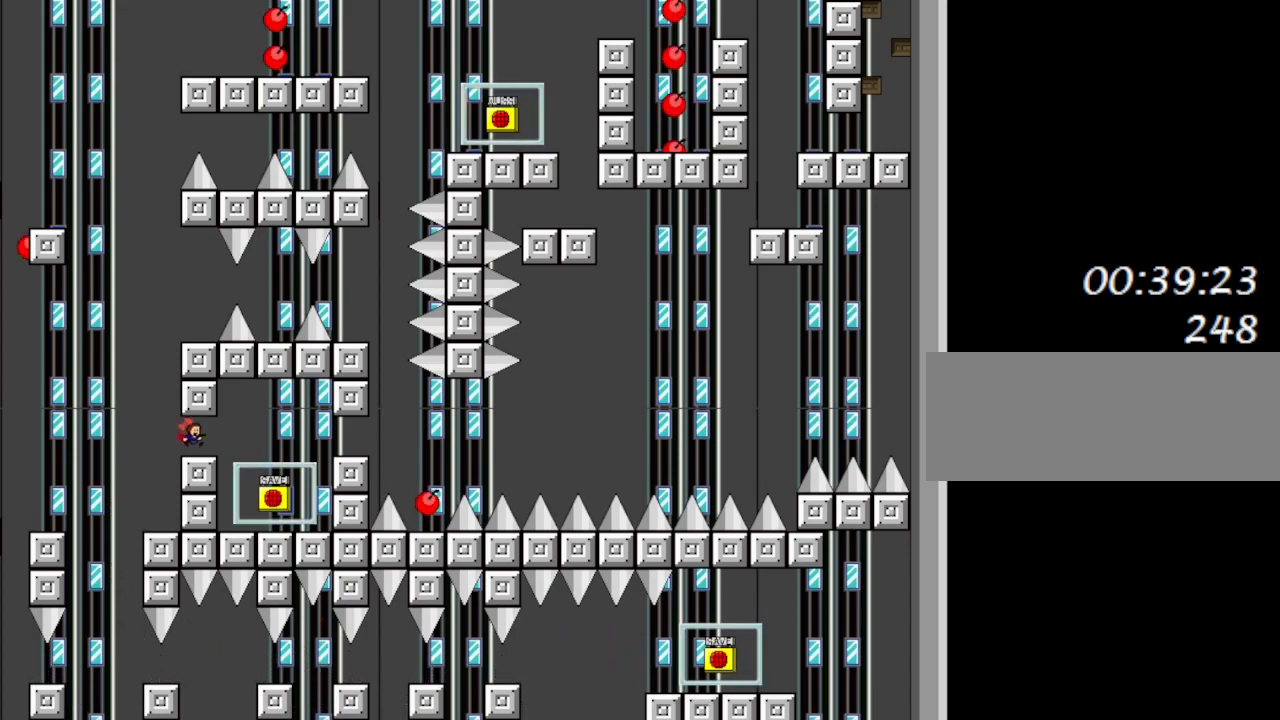
{"keys": [], "events": [[417, "right", "up"]]}
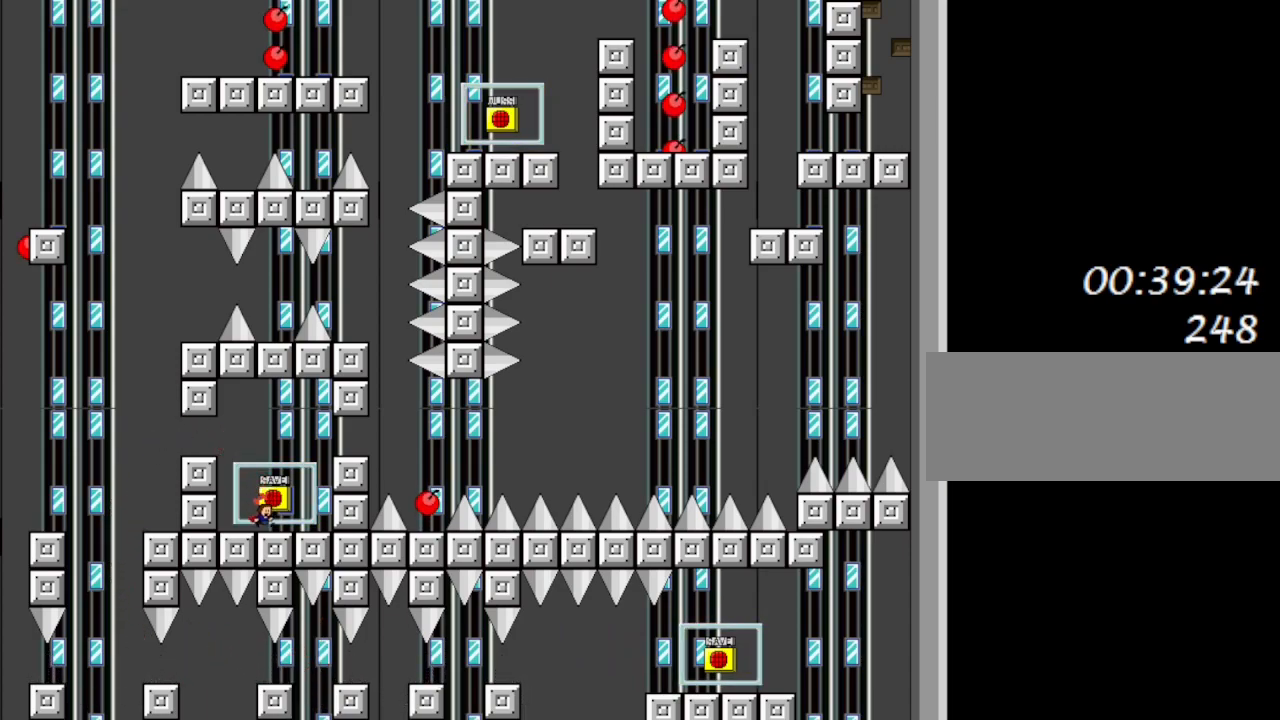
{"keys": ["right", "shift_l"], "events": [[17, "right", "down"], [83, "shift_l", "down"], [117, "shift_l", "up"], [150, "left", "down"], [183, "right", "up"], [233, "left", "up"], [283, "z", "down"], [367, "z", "up"], [383, "right", "down"], [433, "shift_l", "down"]]}
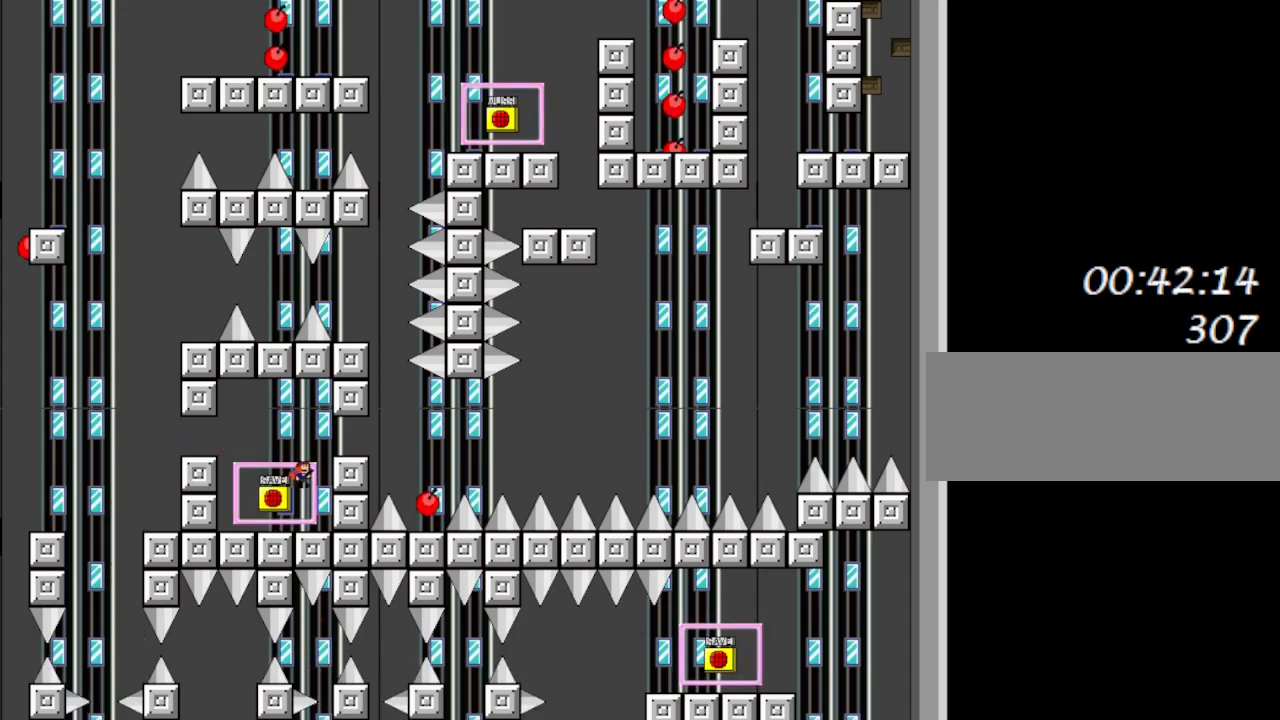
{"keys": [], "events": [[183, "shift_l", "up"], [333, "right", "up"]]}
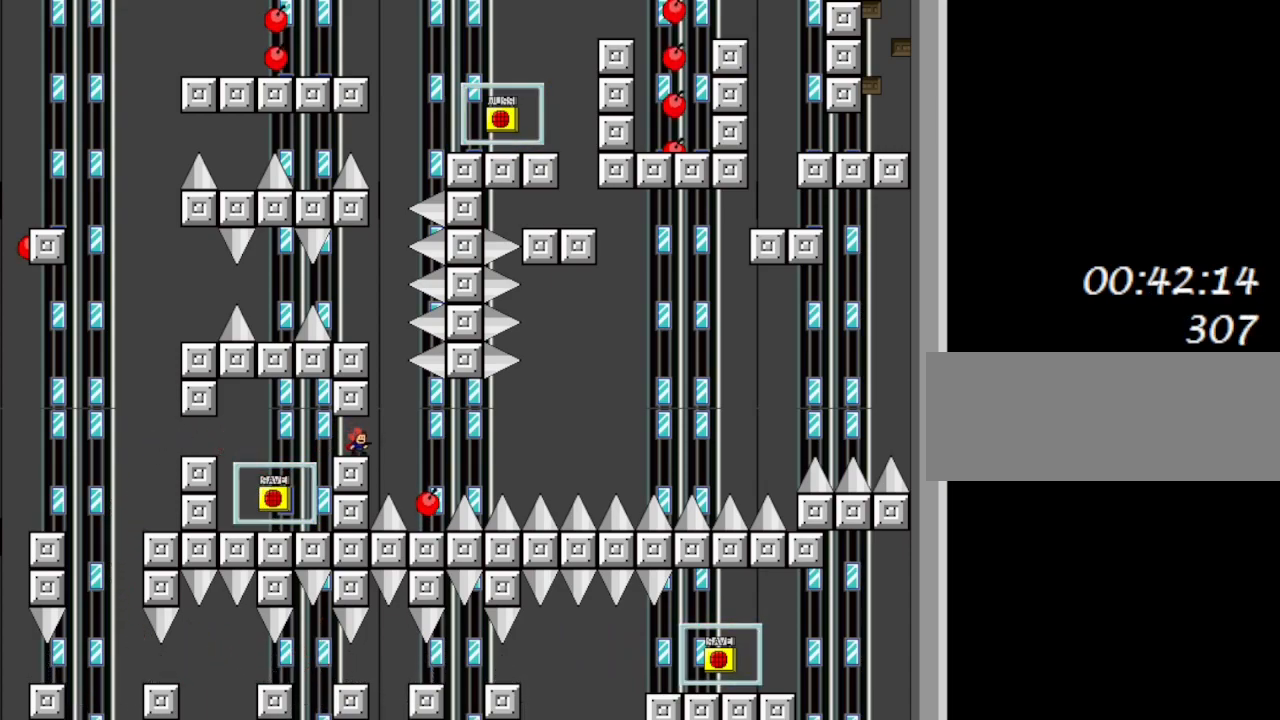
{"keys": ["left"], "events": [[50, "right", "down"], [117, "shift_l", "down"], [233, "right", "up"], [317, "shift_l", "up"], [383, "shift_l", "down"], [450, "left", "down"], [500, "shift_l", "up"]]}
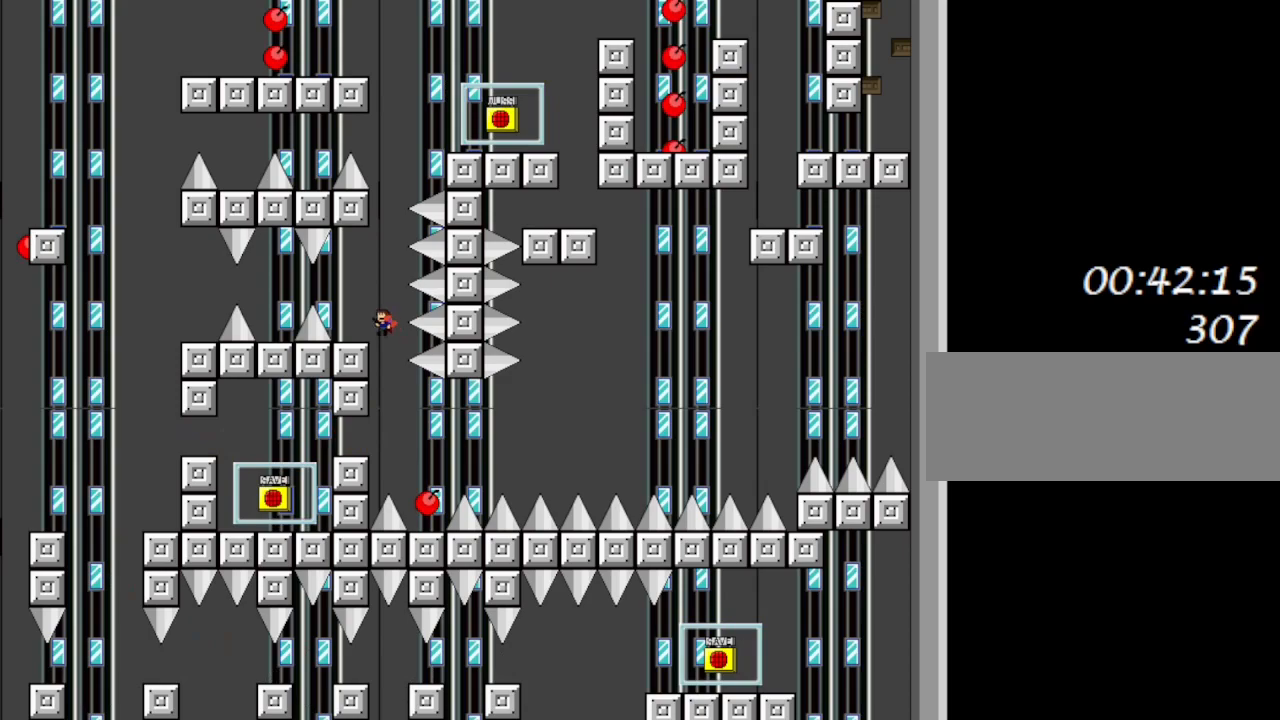
{"keys": ["left"], "events": [[167, "left", "up"], [300, "left", "down"], [317, "shift_l", "down"], [383, "shift_l", "up"]]}
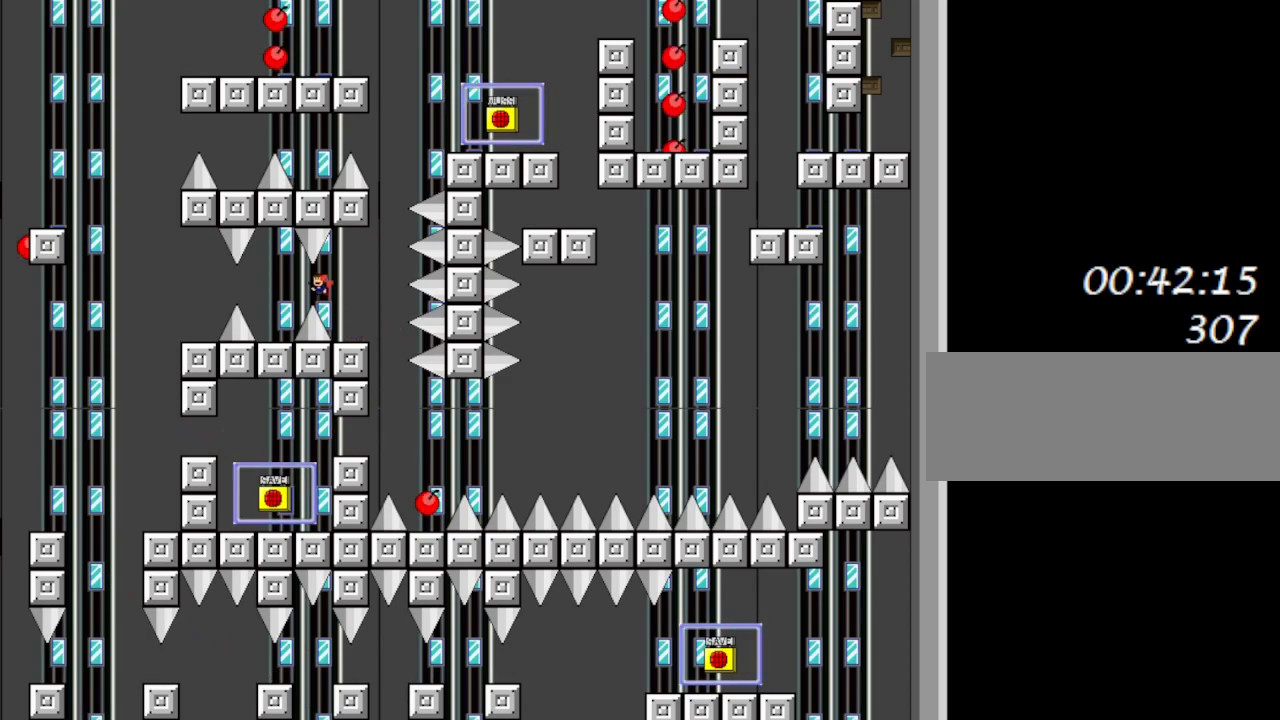
{"keys": ["left"], "events": [[233, "shift_l", "down"], [283, "shift_l", "up"]]}
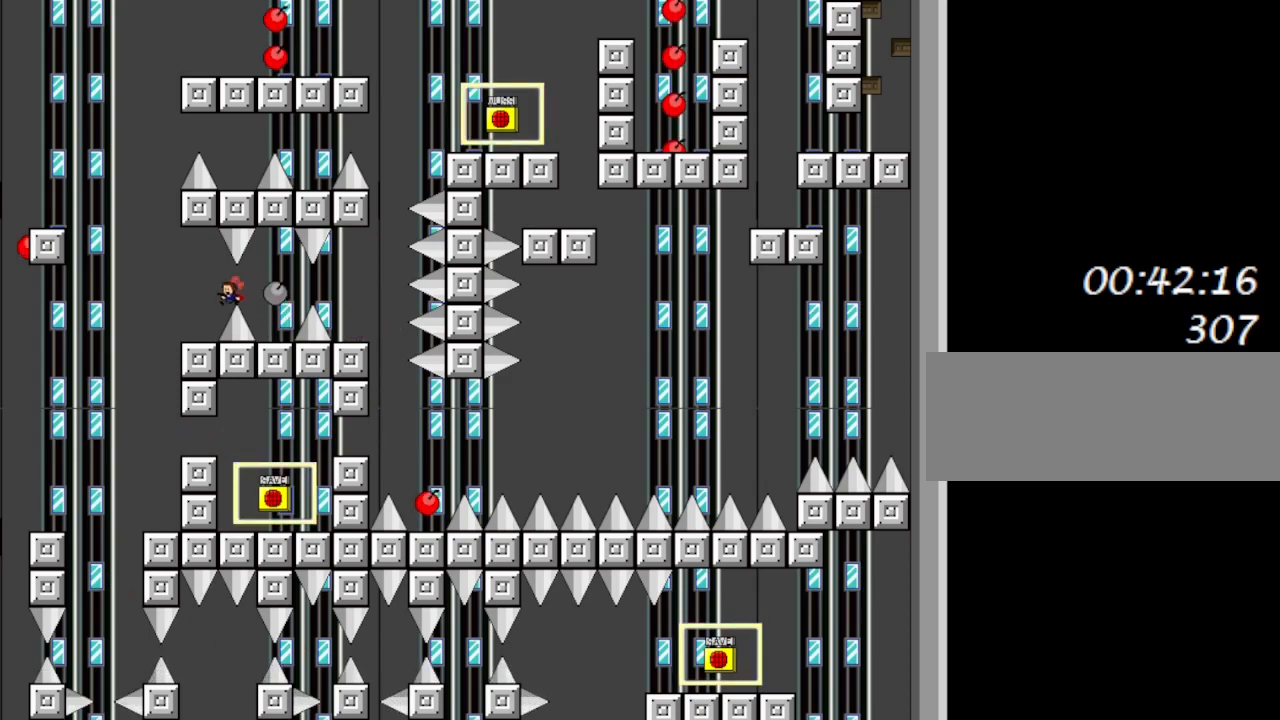
{"keys": ["left"], "events": [[217, "shift_l", "down"], [383, "shift_l", "up"]]}
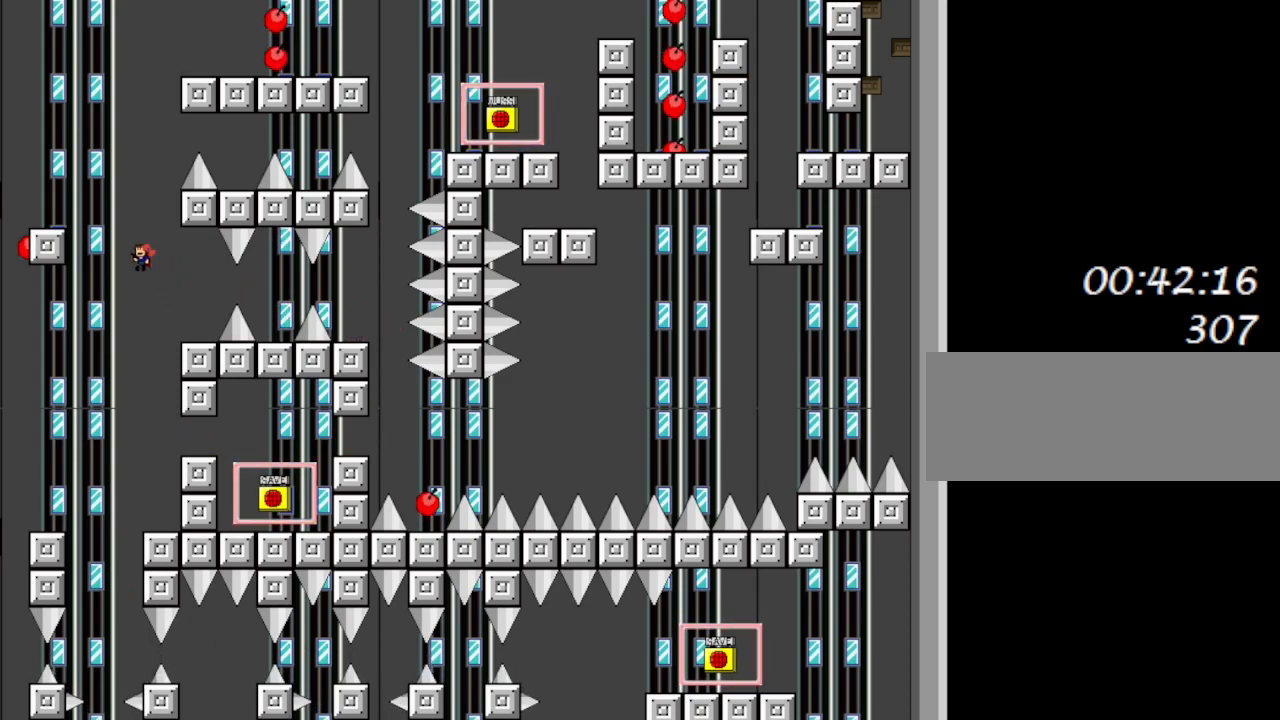
{"keys": [], "events": [[100, "shift_l", "down"], [400, "shift_l", "up"], [500, "left", "up"]]}
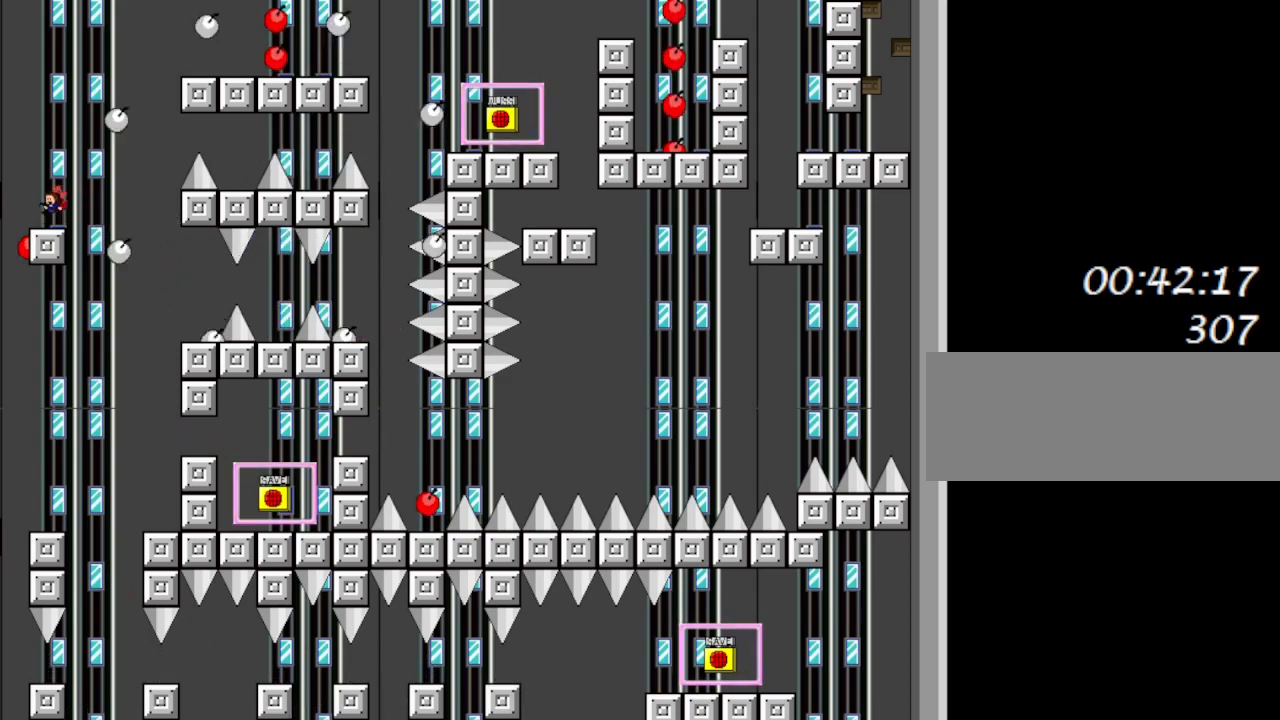
{"keys": ["right"], "events": [[250, "right", "down"], [267, "shift_l", "down"], [367, "shift_l", "up"]]}
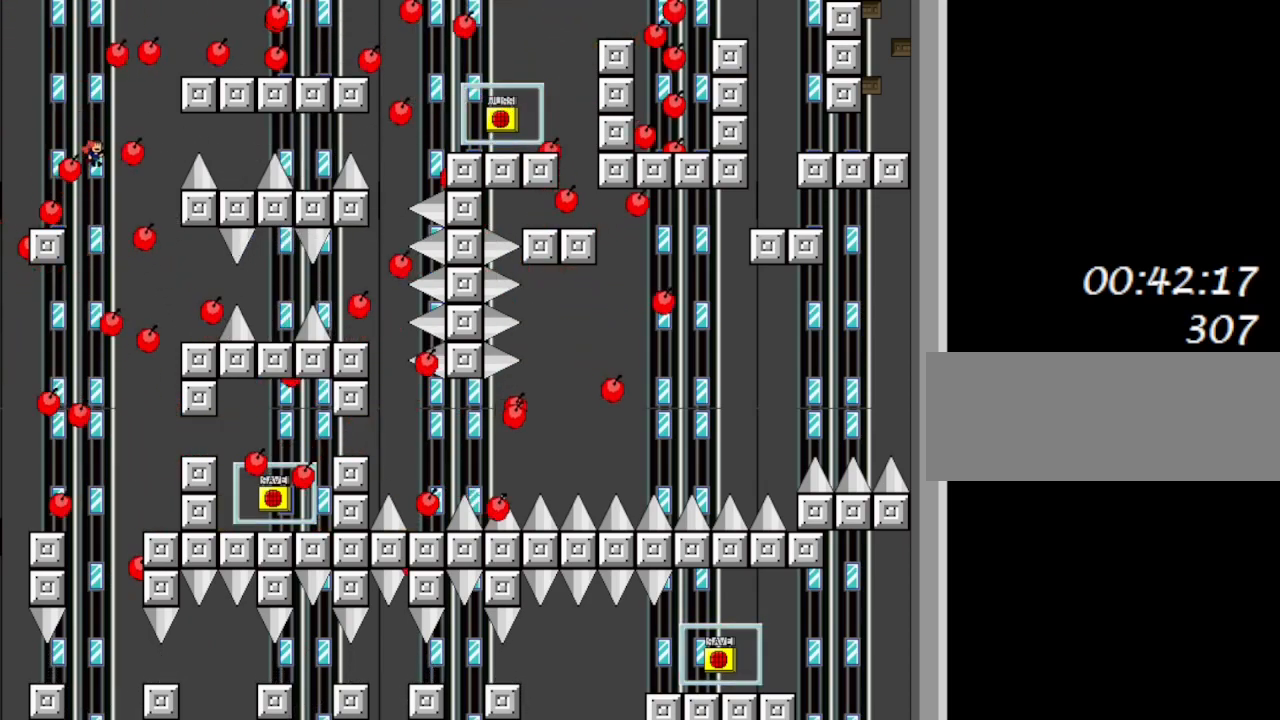
{"keys": ["shift_l"], "events": [[83, "shift_l", "down"], [100, "right", "up"], [117, "left", "down"], [350, "left", "up"], [450, "left", "down"], [467, "left", "up"]]}
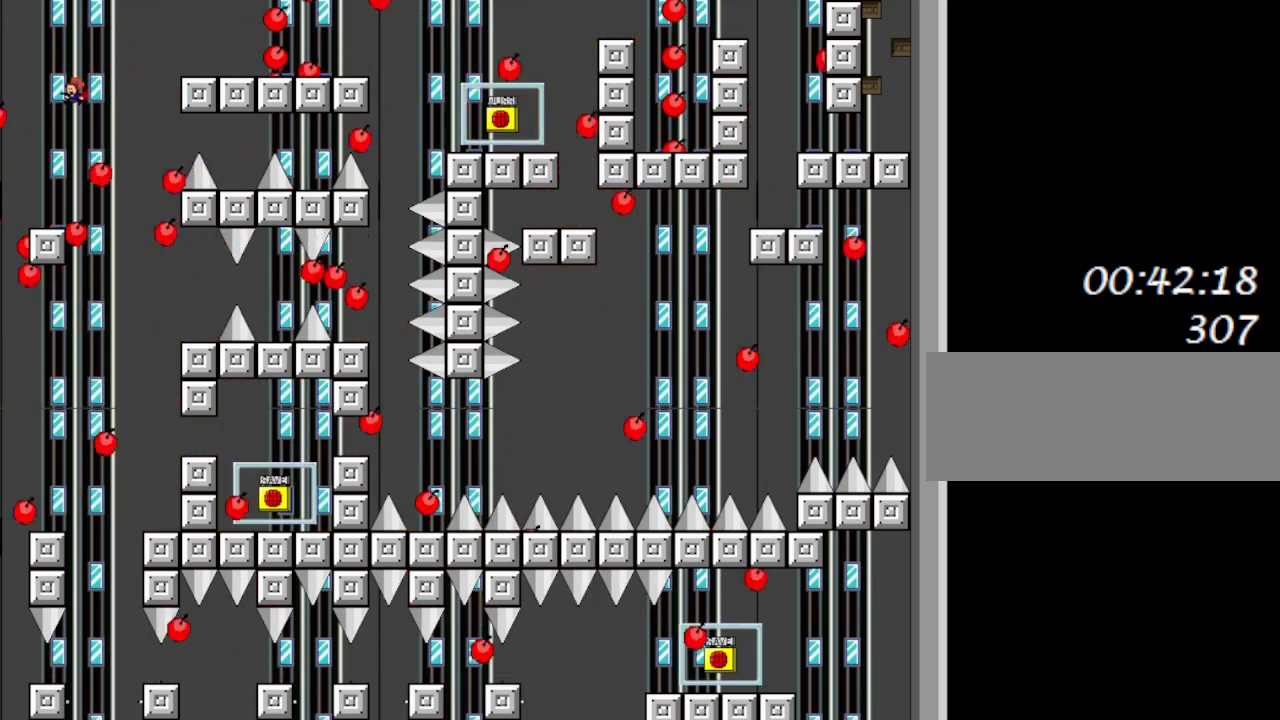
{"keys": [], "events": [[33, "left", "down"], [50, "shift_l", "up"], [133, "left", "up"]]}
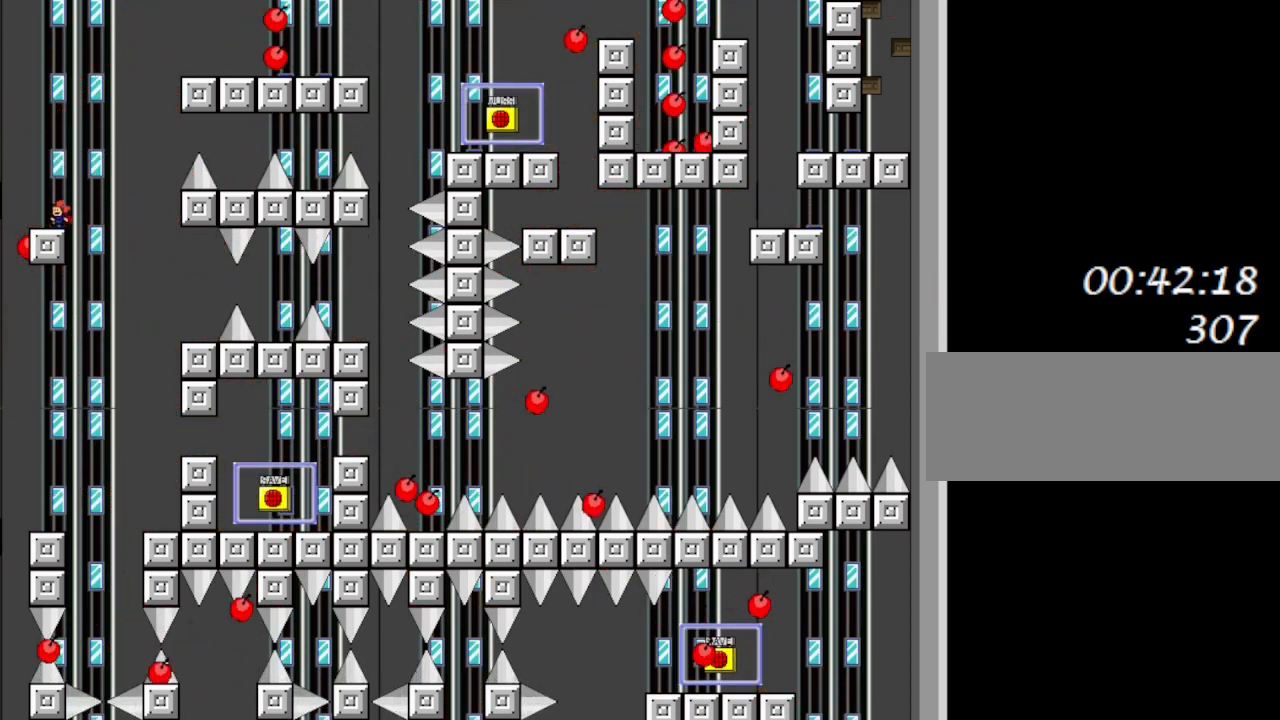
{"keys": ["right"], "events": [[50, "right", "down"], [50, "shift_l", "down"], [200, "shift_l", "up"]]}
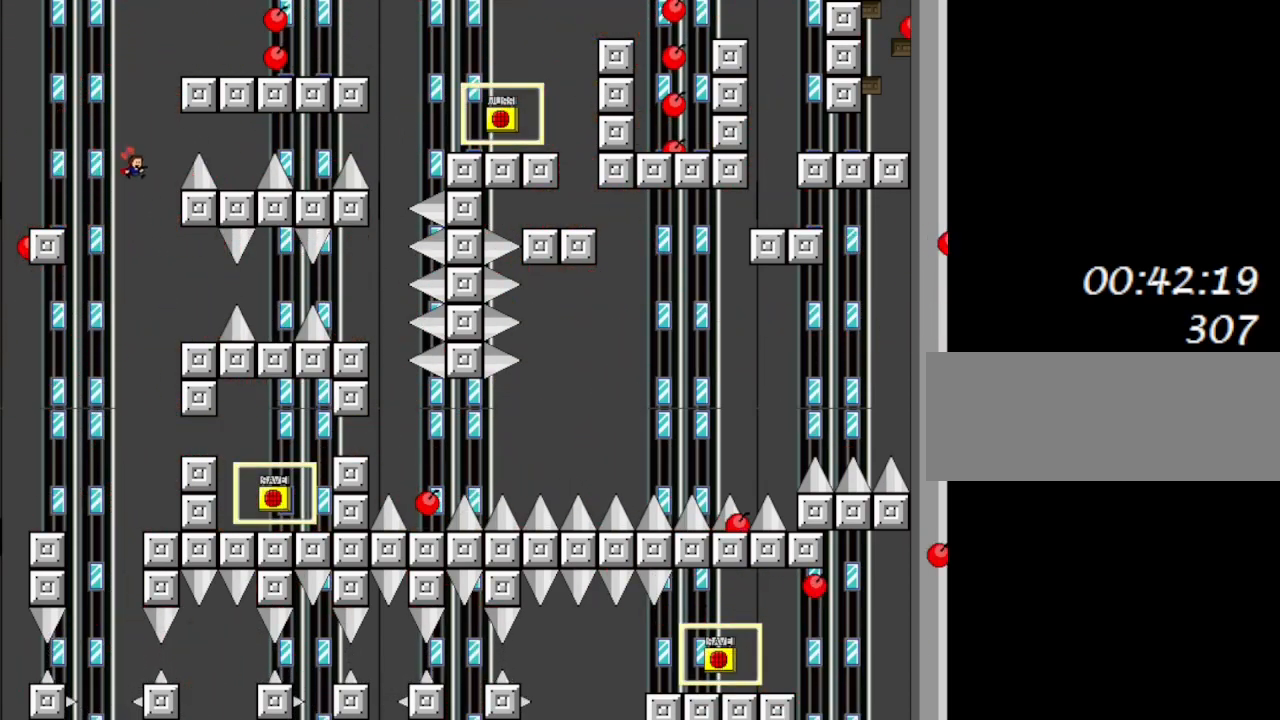
{"keys": ["right"], "events": [[100, "shift_l", "down"], [450, "shift_l", "up"]]}
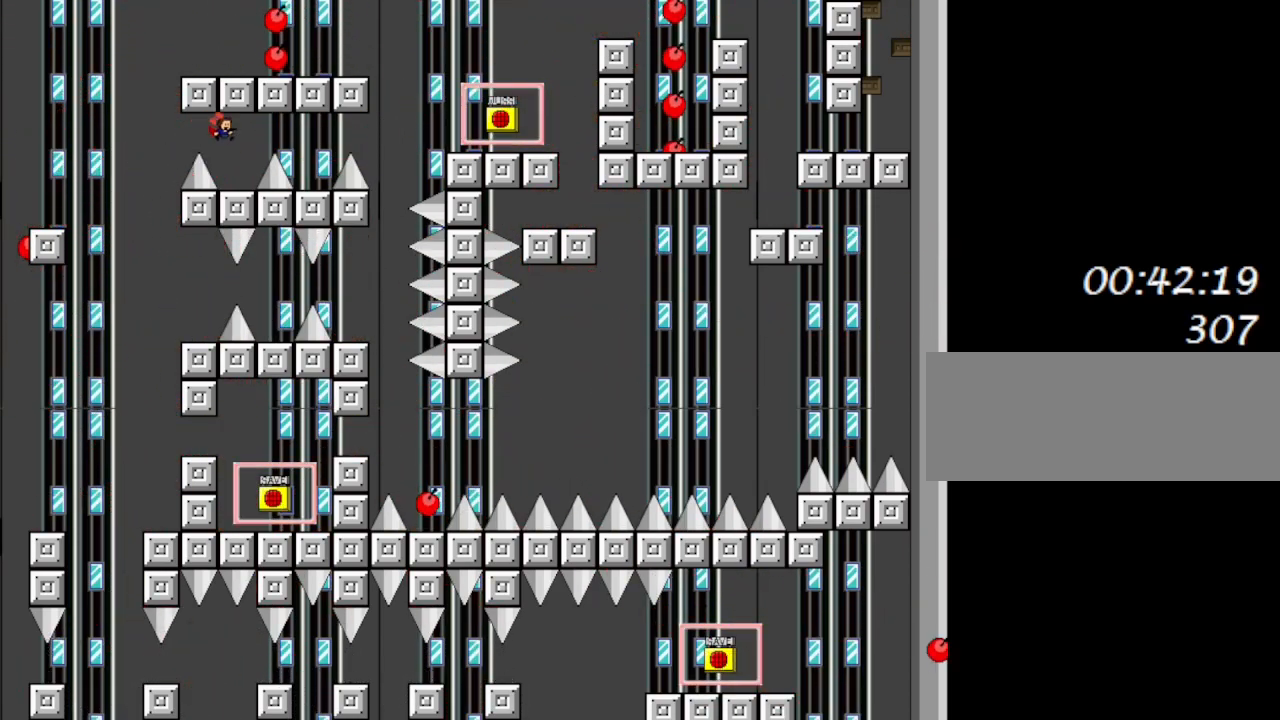
{"keys": ["right"], "events": [[83, "right", "up"], [300, "right", "down"], [317, "shift_l", "down"], [450, "shift_l", "up"]]}
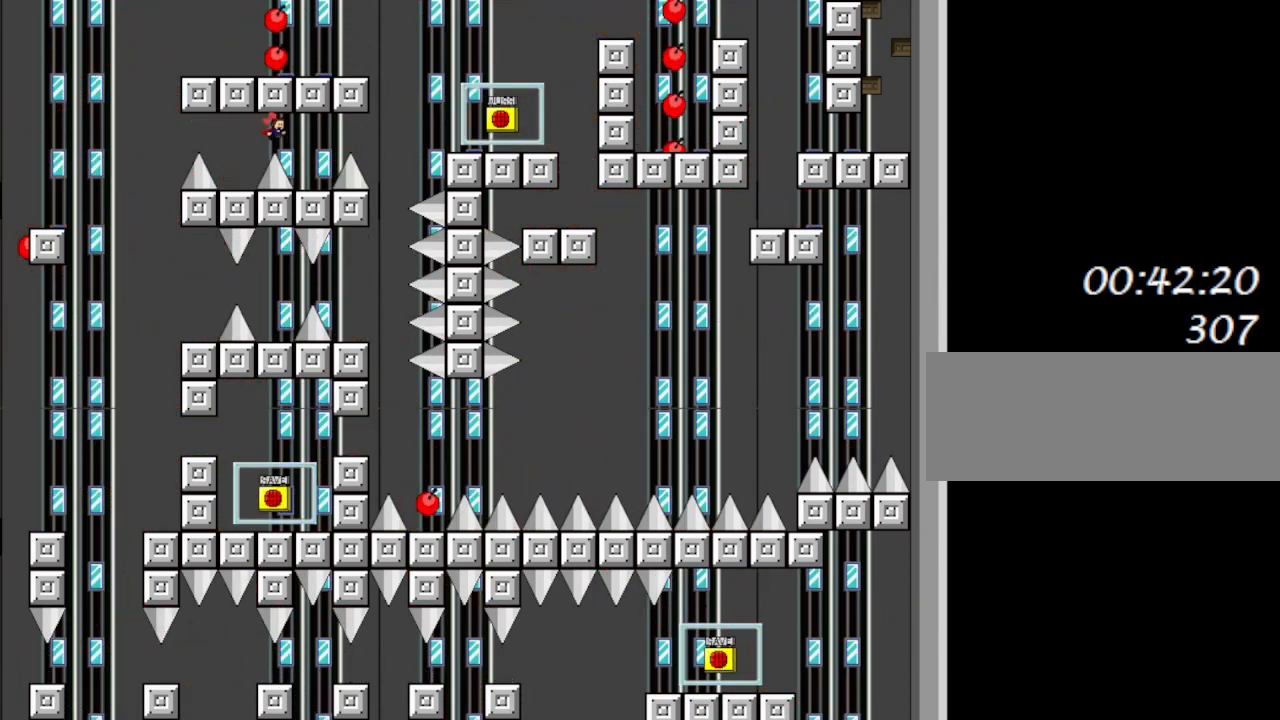
{"keys": [], "events": [[17, "shift_l", "down"], [150, "shift_l", "up"], [217, "right", "up"]]}
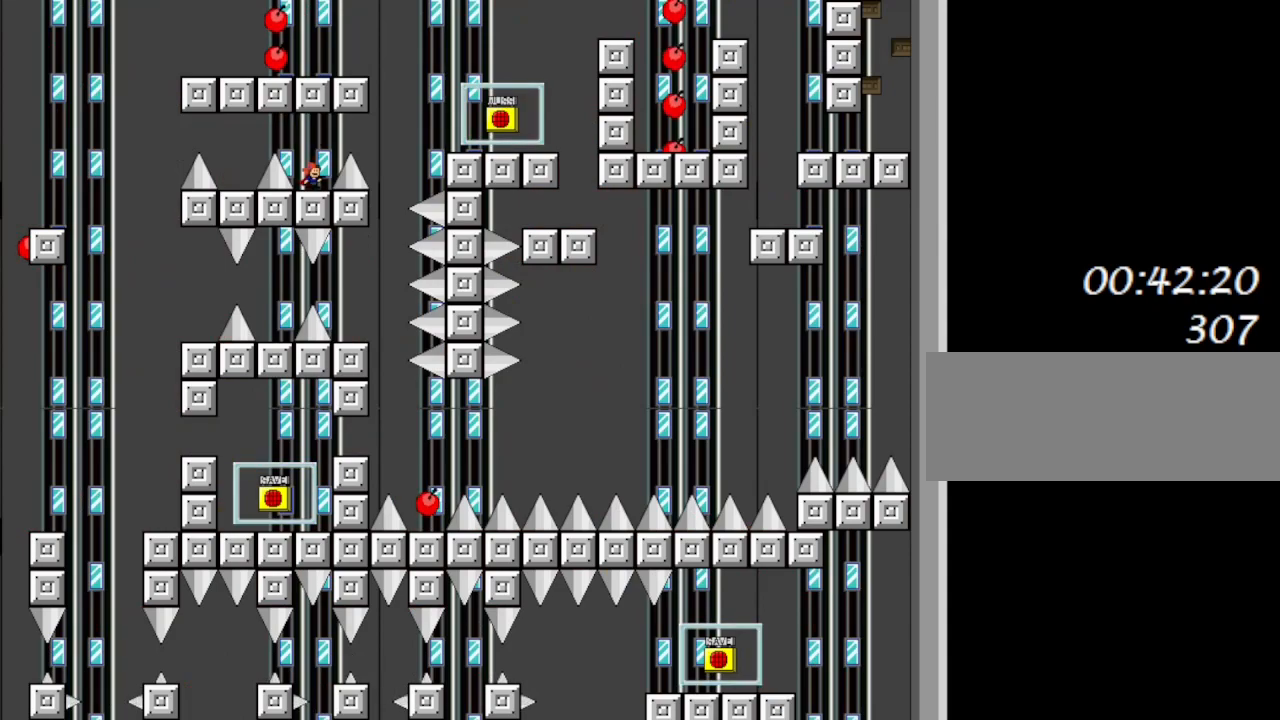
{"keys": ["right", "shift_l"], "events": [[50, "right", "down"], [50, "shift_l", "down"], [133, "shift_l", "up"], [467, "shift_l", "down"]]}